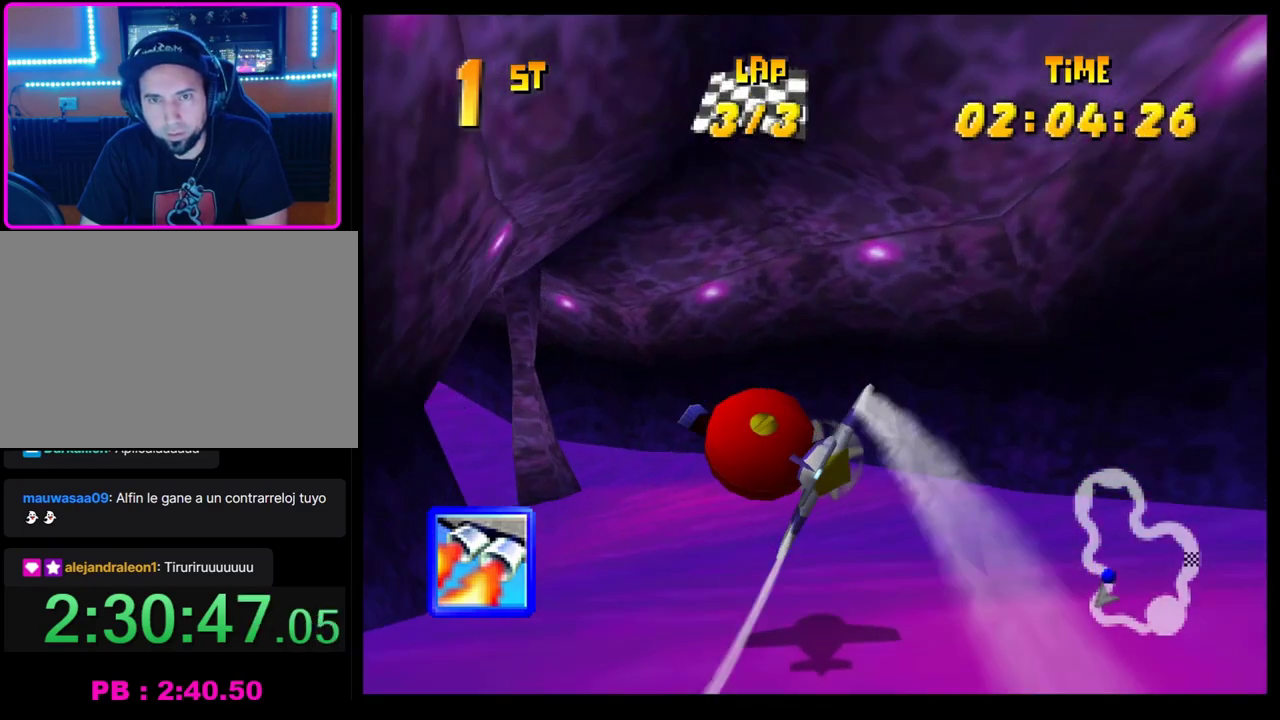
Gameplay with a controller (PlayStation layout); each line is a JSON object with the inputs held at the frame after it. "events" lists button and stick changes between this image and that frame as [ms after this image, input, new state], when the widget could be followed in between. Not read: R3 right_stick.
{"buttons": ["CROSS", "R1"], "left_stick": "left", "events": [[100, "left_stick", "left"], [267, "left_stick", "down-left"], [483, "R1", "down"], [500, "left_stick", "left"]]}
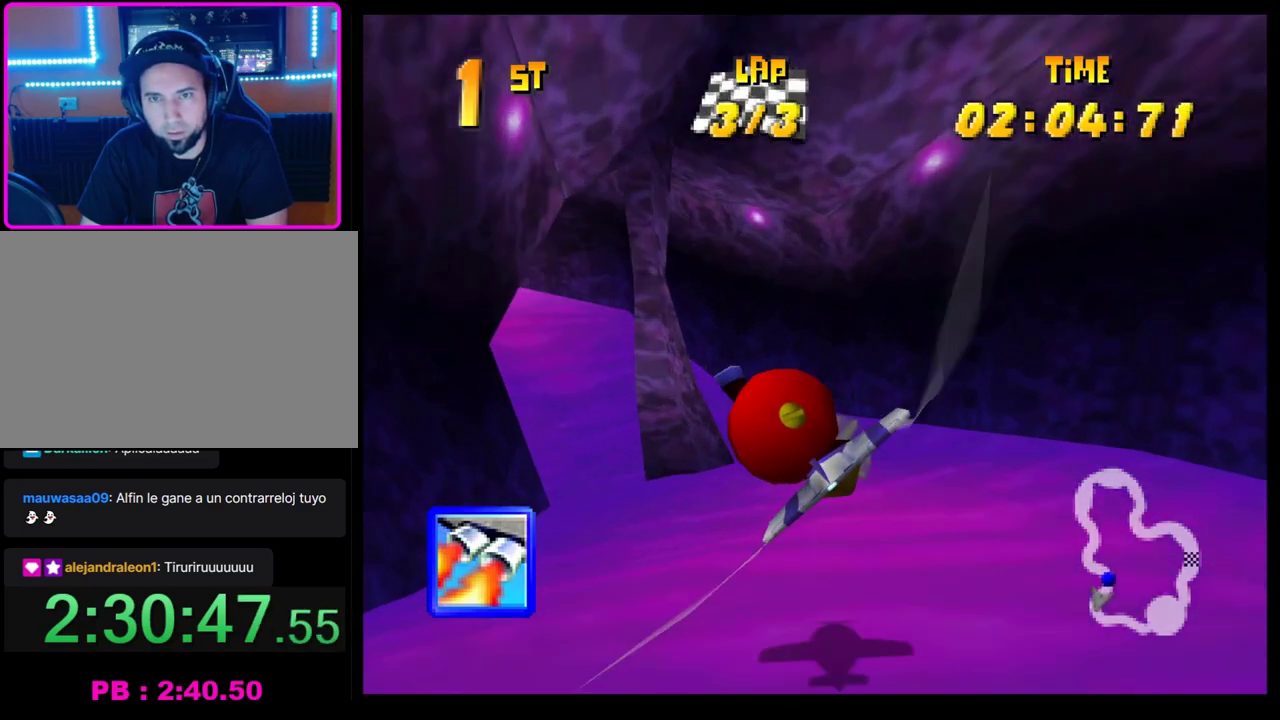
{"buttons": ["CROSS", "R1"], "left_stick": "left", "events": [[83, "left_stick", "down-left"], [167, "left_stick", "down"], [283, "left_stick", "left"], [300, "R1", "up"], [400, "R1", "down"]]}
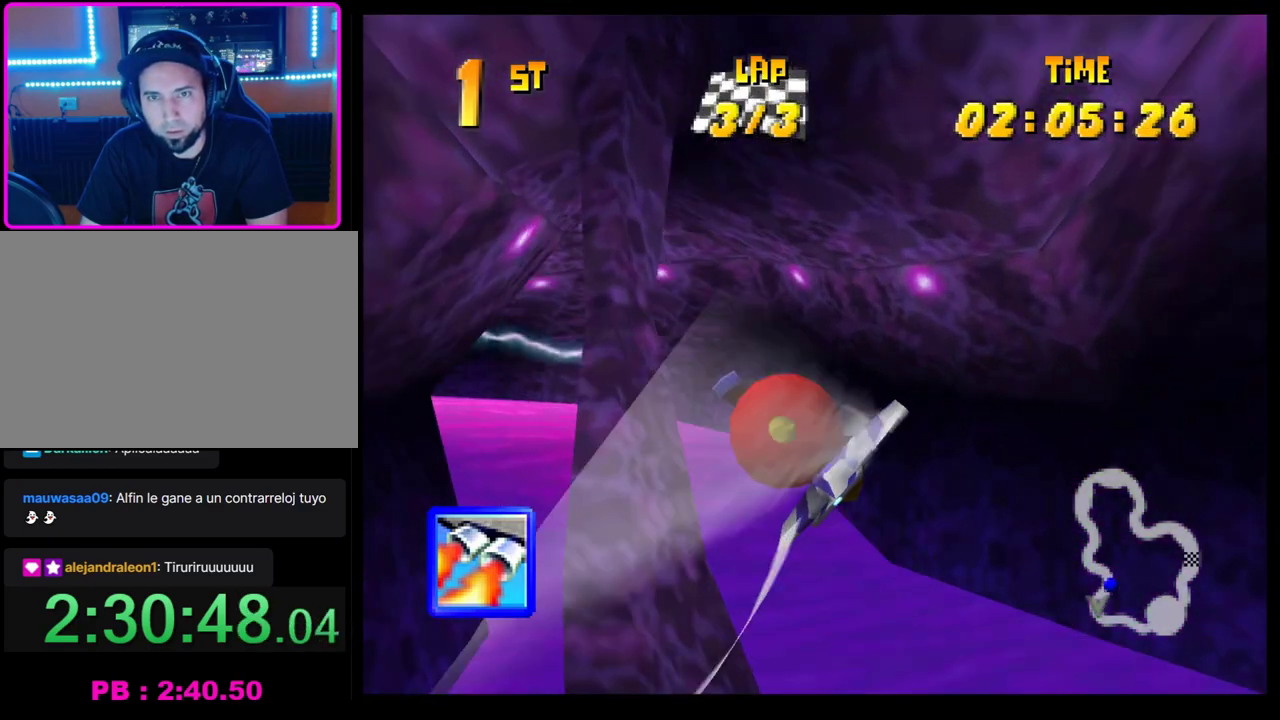
{"buttons": [], "left_stick": "left", "events": [[133, "left_stick", "up-left"], [300, "R1", "up"], [350, "CROSS", "up"], [350, "L1", "down"], [467, "L1", "up"], [467, "left_stick", "left"]]}
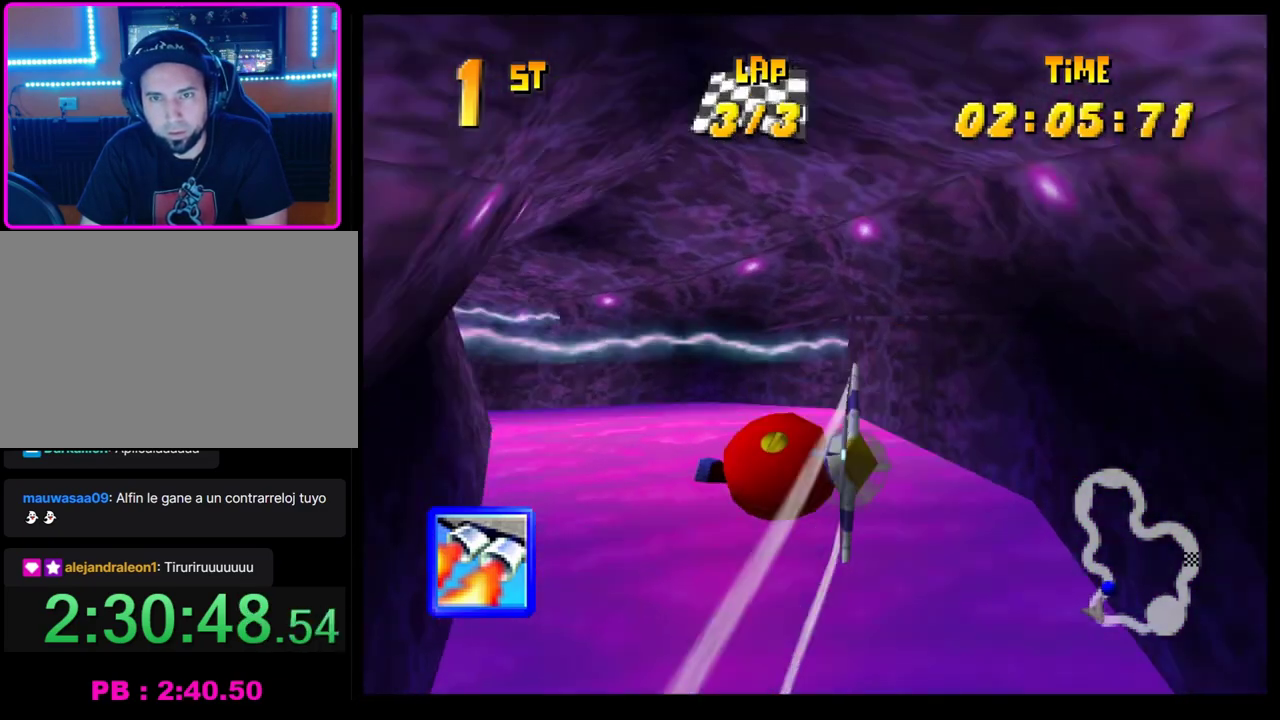
{"buttons": [], "left_stick": "up-left", "events": [[383, "left_stick", "up-left"]]}
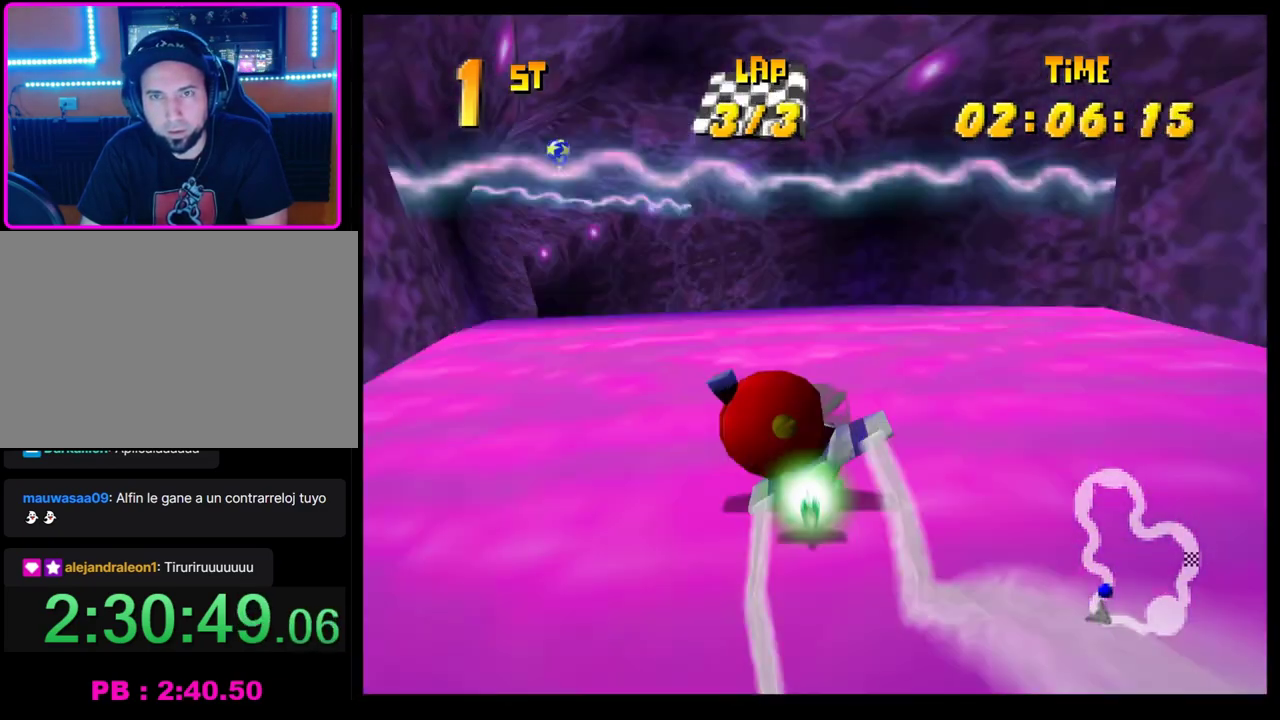
{"buttons": ["CROSS", "SQUARE", "R1"], "left_stick": "up-left", "events": [[17, "R1", "down"], [283, "SQUARE", "down"], [500, "CROSS", "down"]]}
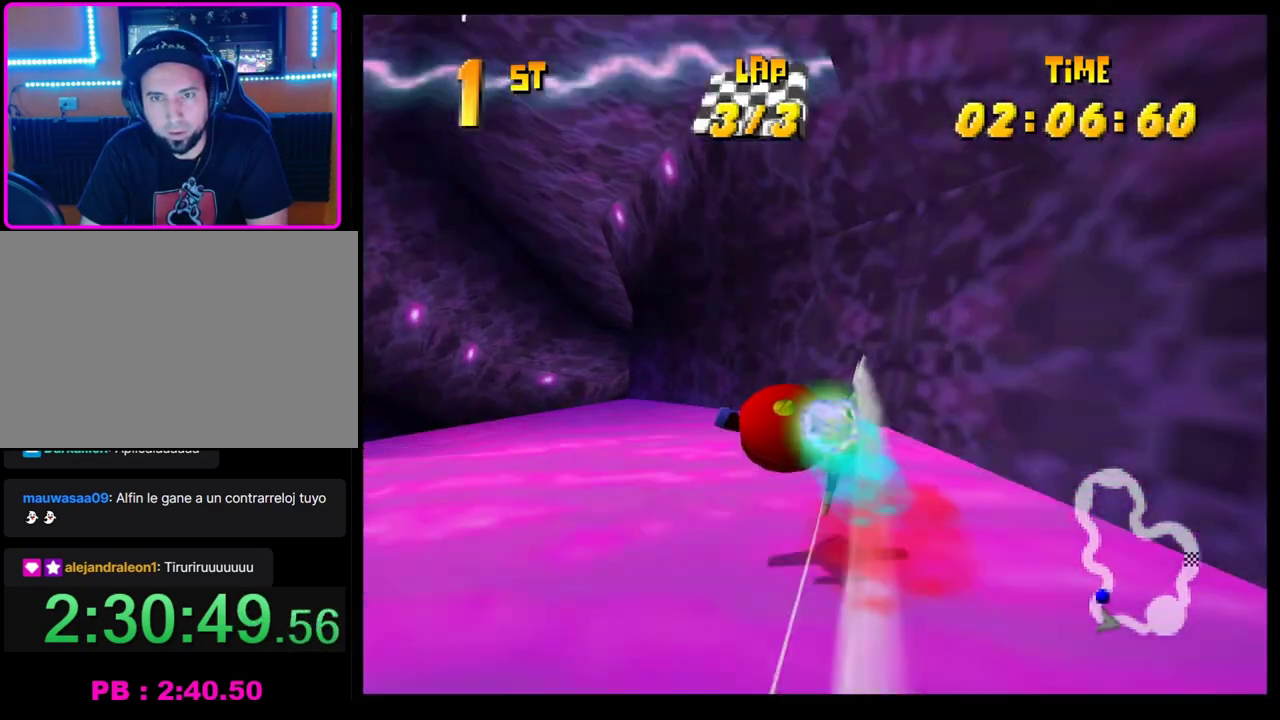
{"buttons": ["CROSS", "R1"], "left_stick": "right", "events": [[50, "CROSS", "up"], [50, "SQUARE", "up"], [67, "R1", "up"], [117, "left_stick", "center"], [200, "CROSS", "down"], [400, "left_stick", "right"], [483, "R1", "down"]]}
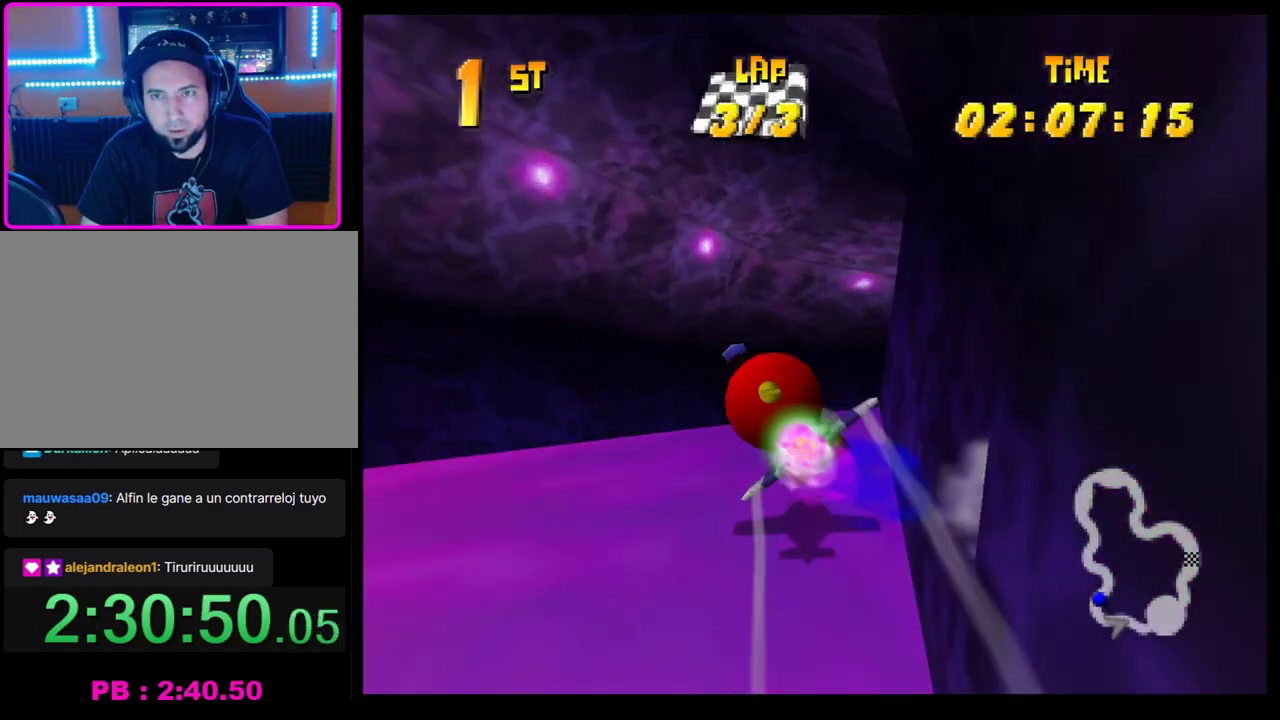
{"buttons": ["CROSS"], "left_stick": "up-right", "events": [[100, "SQUARE", "down"], [233, "left_stick", "up-right"], [417, "SQUARE", "up"], [450, "R1", "up"]]}
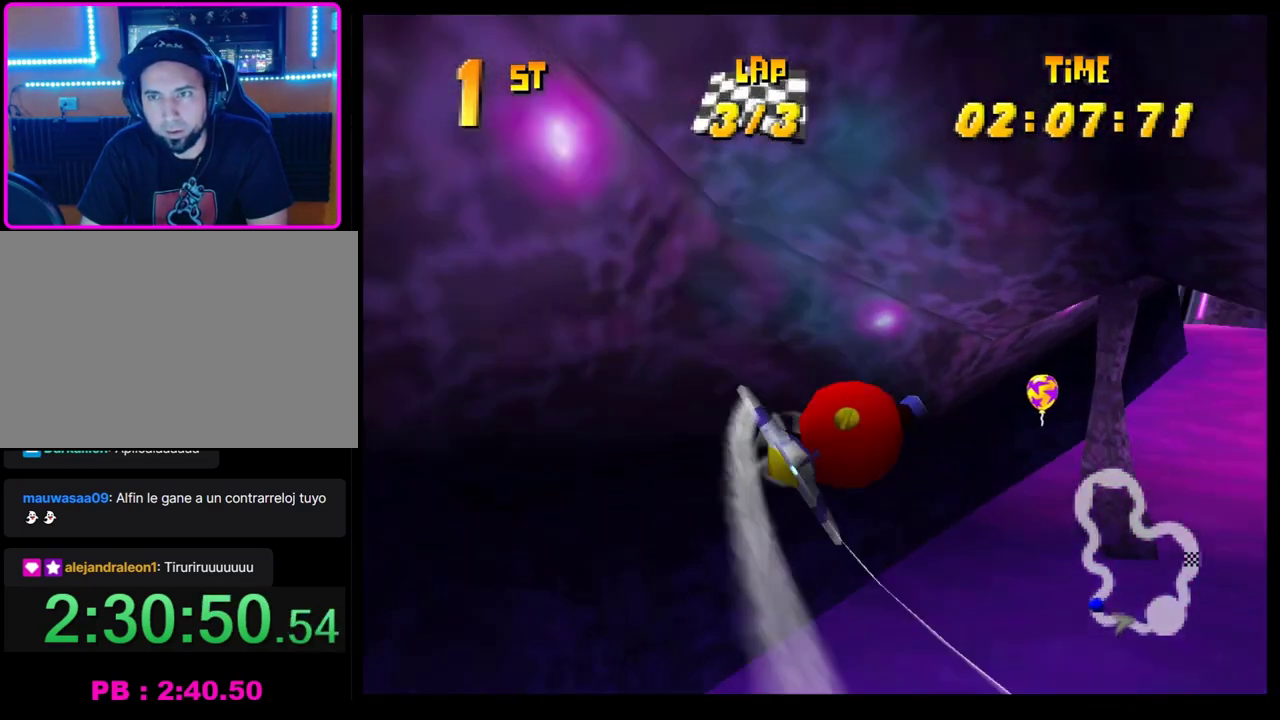
{"buttons": ["CROSS", "R1"], "left_stick": "right", "events": [[33, "left_stick", "center"], [300, "left_stick", "down-right"], [400, "R1", "down"], [400, "left_stick", "right"]]}
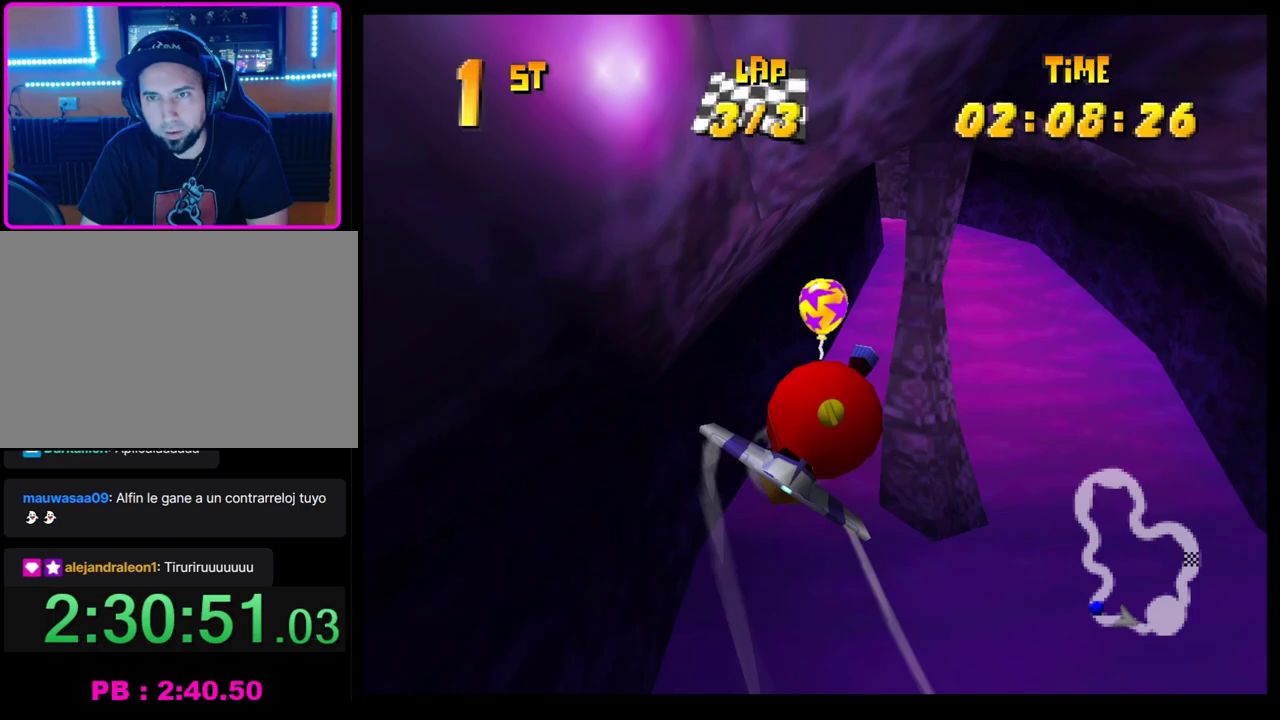
{"buttons": ["CROSS"], "left_stick": "down-left", "events": [[33, "left_stick", "center"], [50, "R1", "up"], [233, "left_stick", "down-right"], [383, "left_stick", "center"], [467, "left_stick", "down-left"]]}
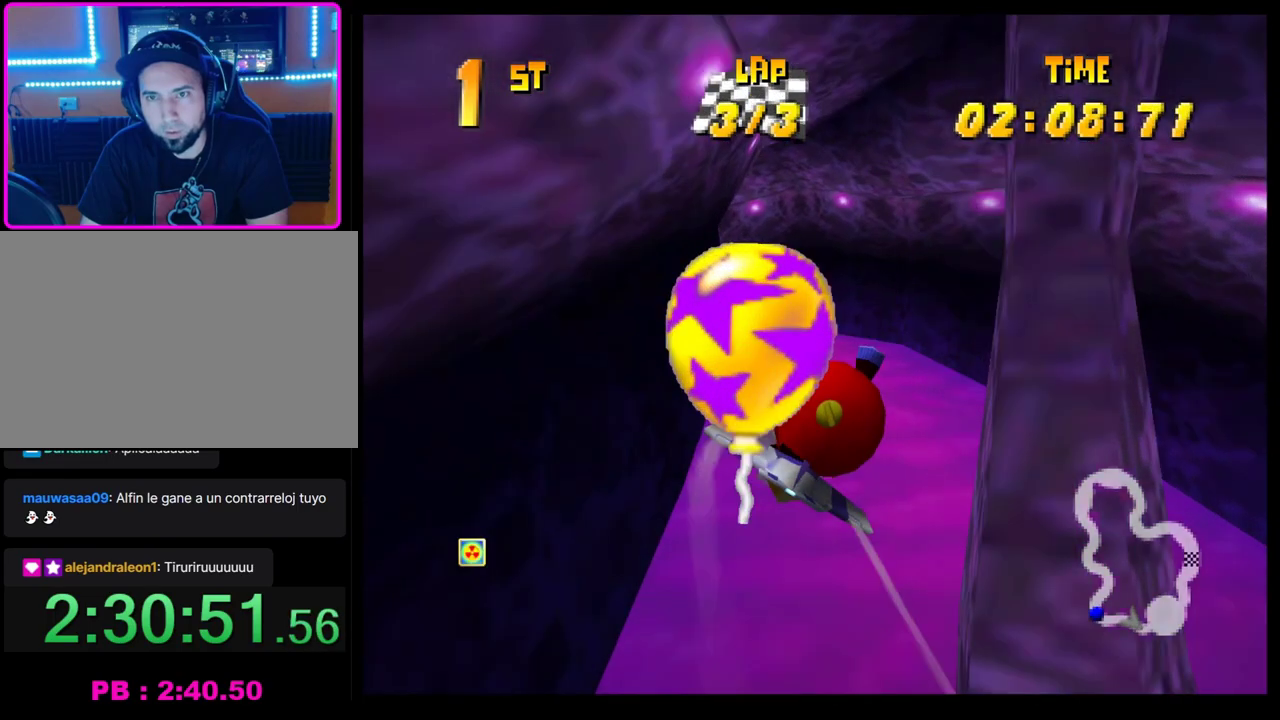
{"buttons": ["CROSS"], "left_stick": "left", "events": [[50, "left_stick", "left"]]}
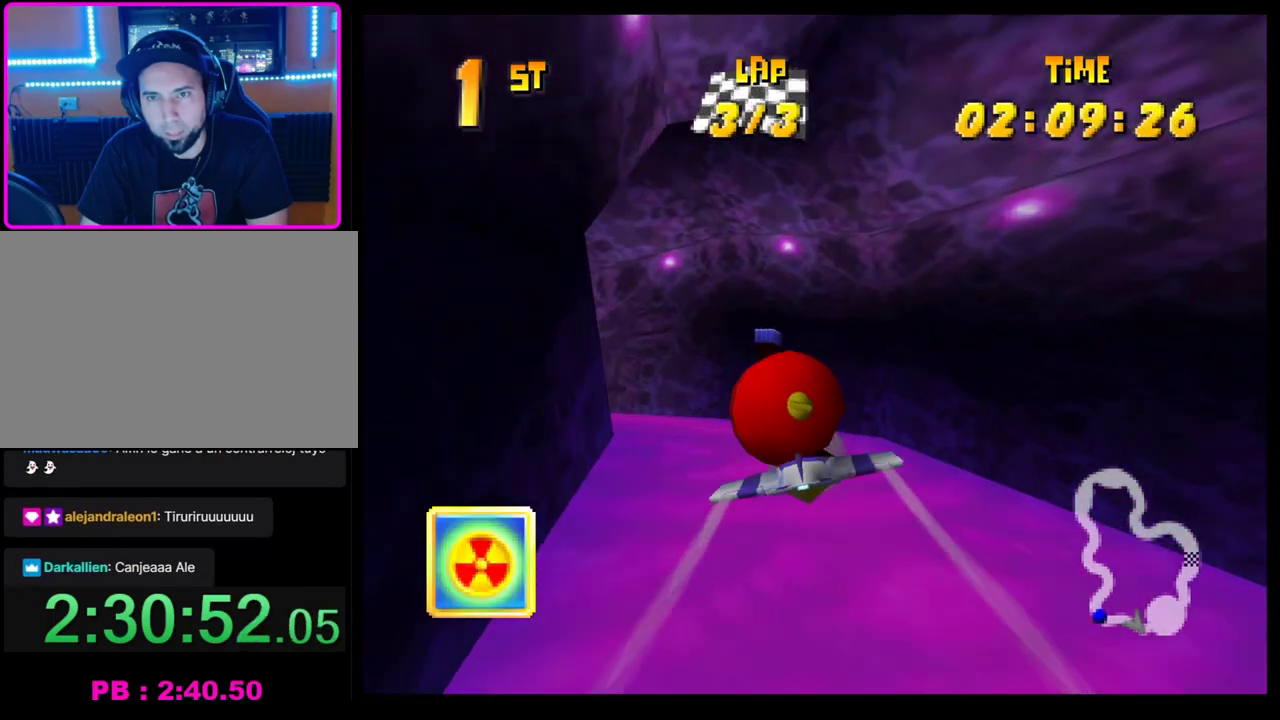
{"buttons": ["CROSS", "R1"], "left_stick": "left", "events": [[100, "R1", "down"]]}
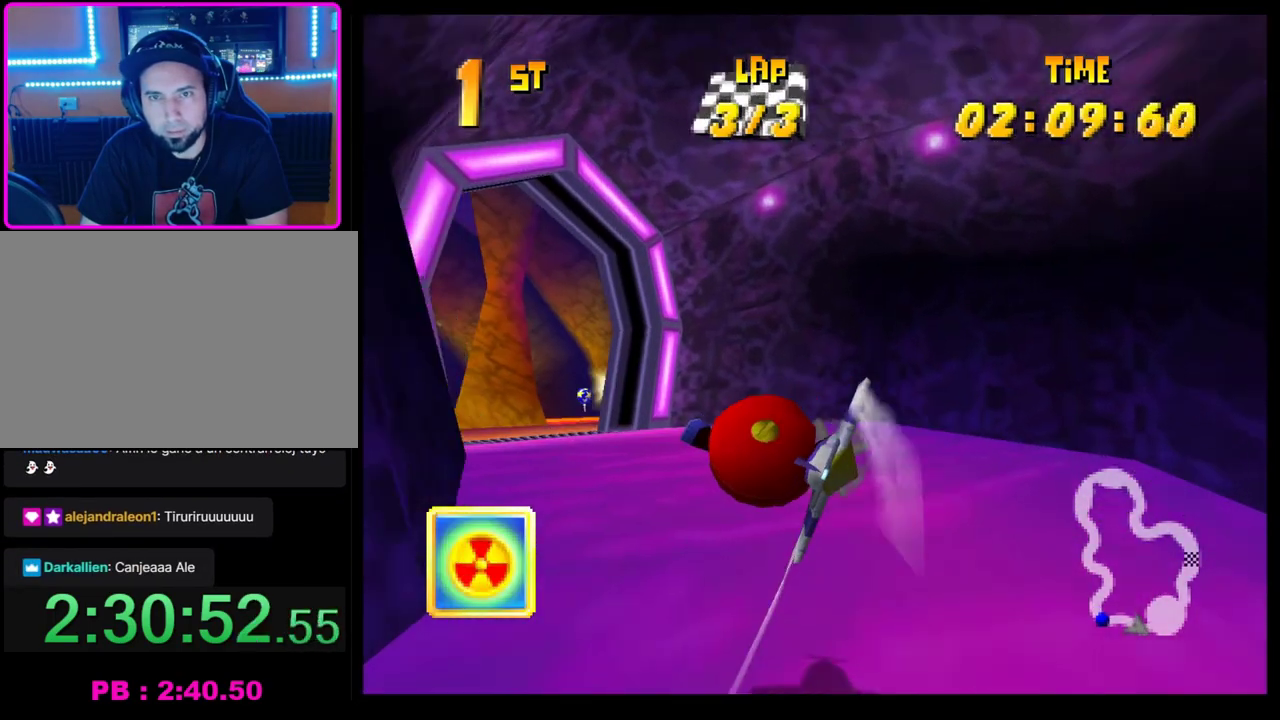
{"buttons": ["CROSS"], "left_stick": "left", "events": [[100, "R1", "up"], [133, "left_stick", "down-left"], [267, "left_stick", "left"], [367, "L1", "down"], [483, "L1", "up"]]}
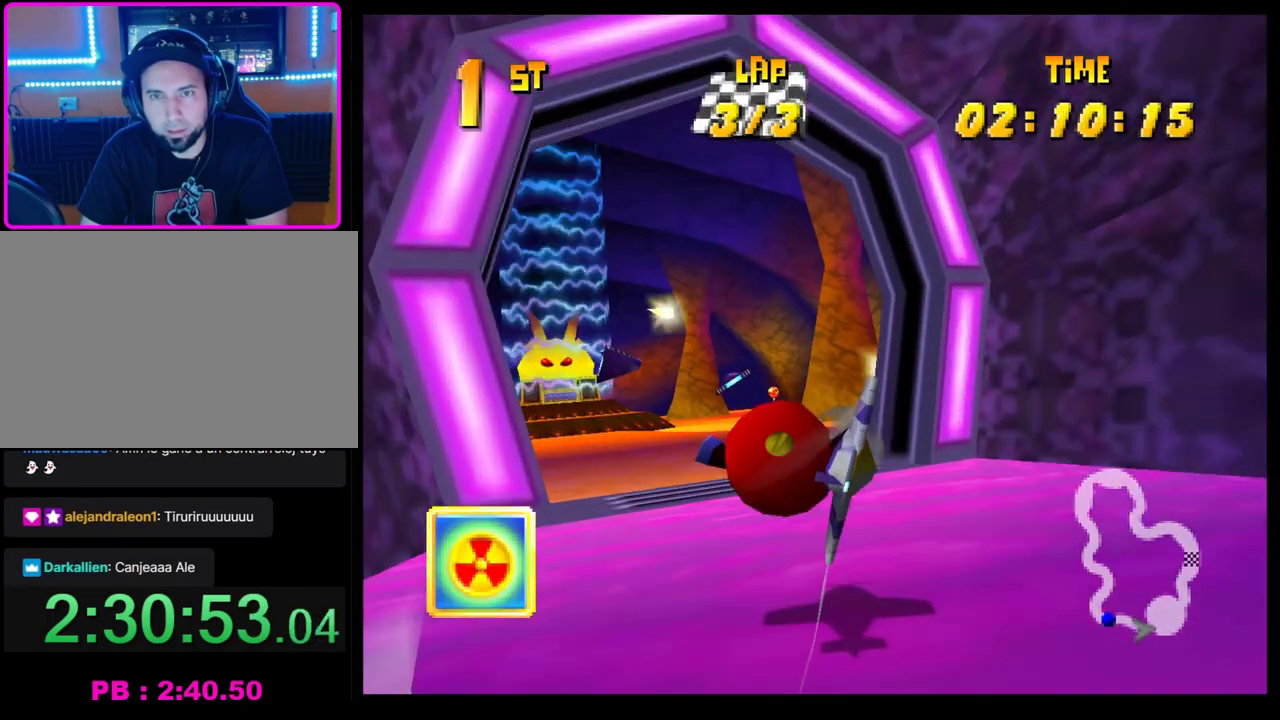
{"buttons": ["CROSS"], "left_stick": "left", "events": []}
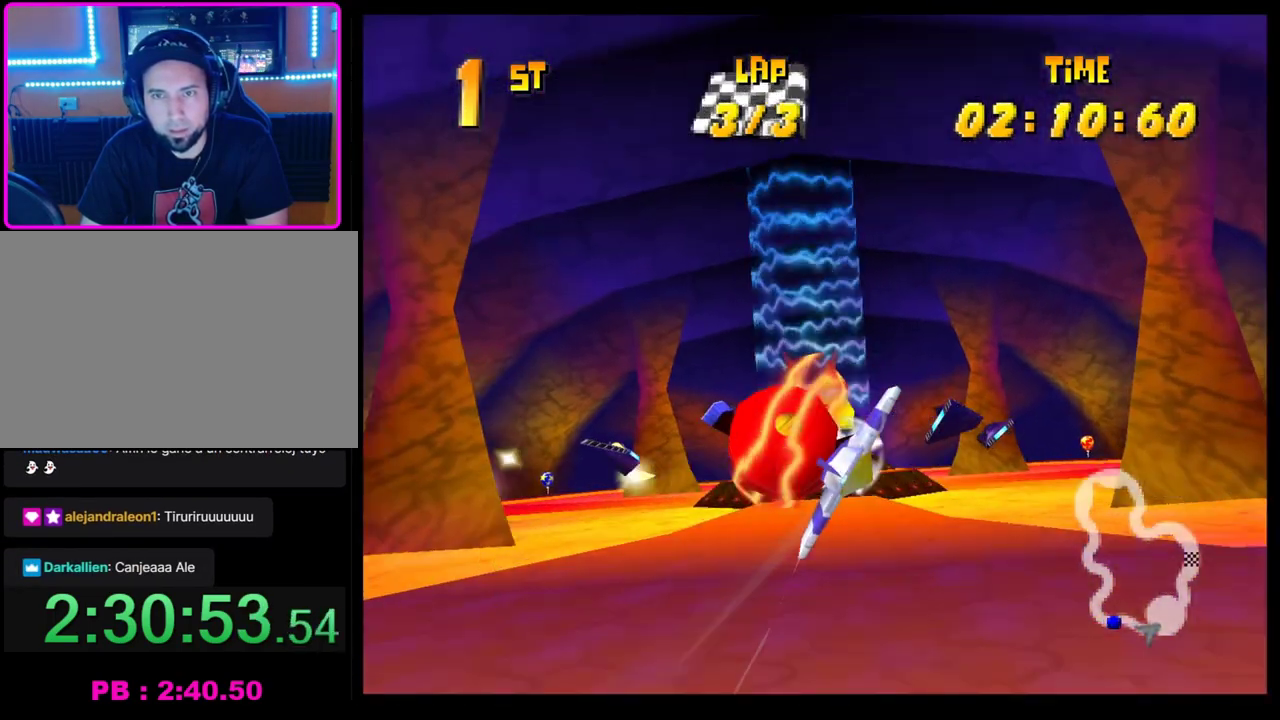
{"buttons": ["CROSS", "R1"], "left_stick": "right", "events": [[200, "left_stick", "right"], [300, "R1", "down"], [383, "R1", "up"], [450, "R1", "down"]]}
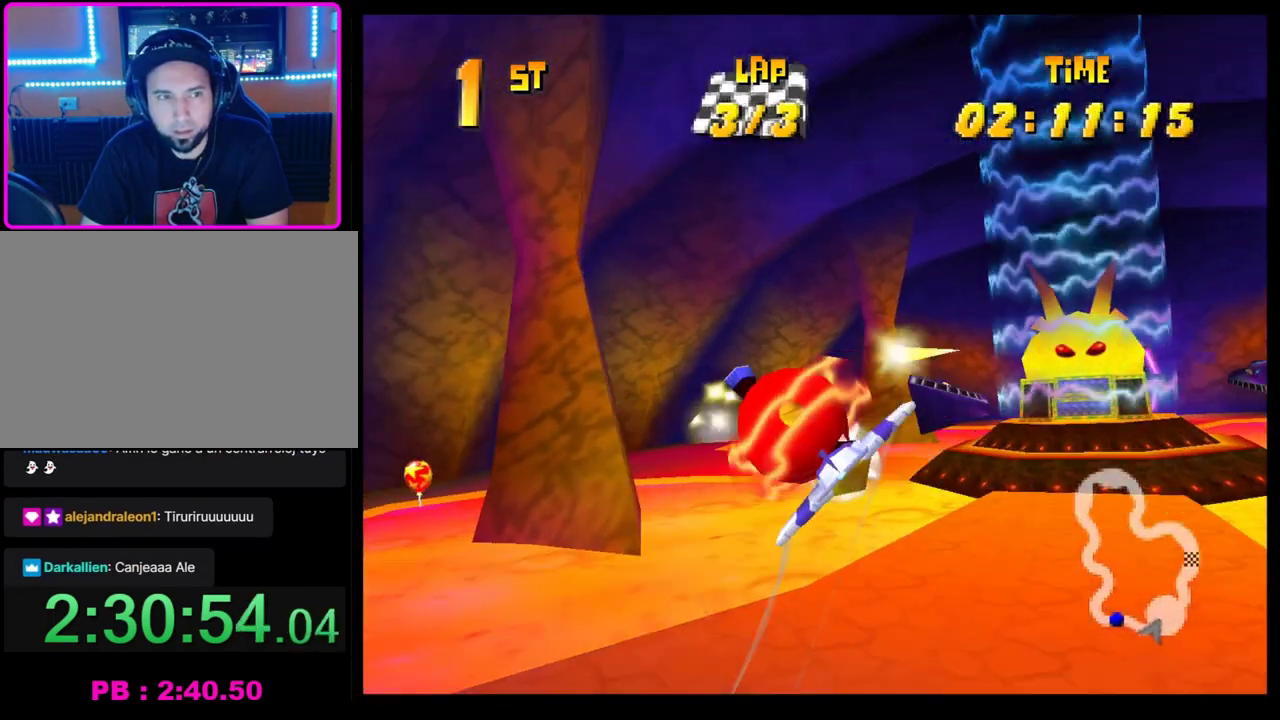
{"buttons": ["CROSS"], "left_stick": "right", "events": [[50, "R1", "up"], [183, "left_stick", "center"], [433, "left_stick", "right"]]}
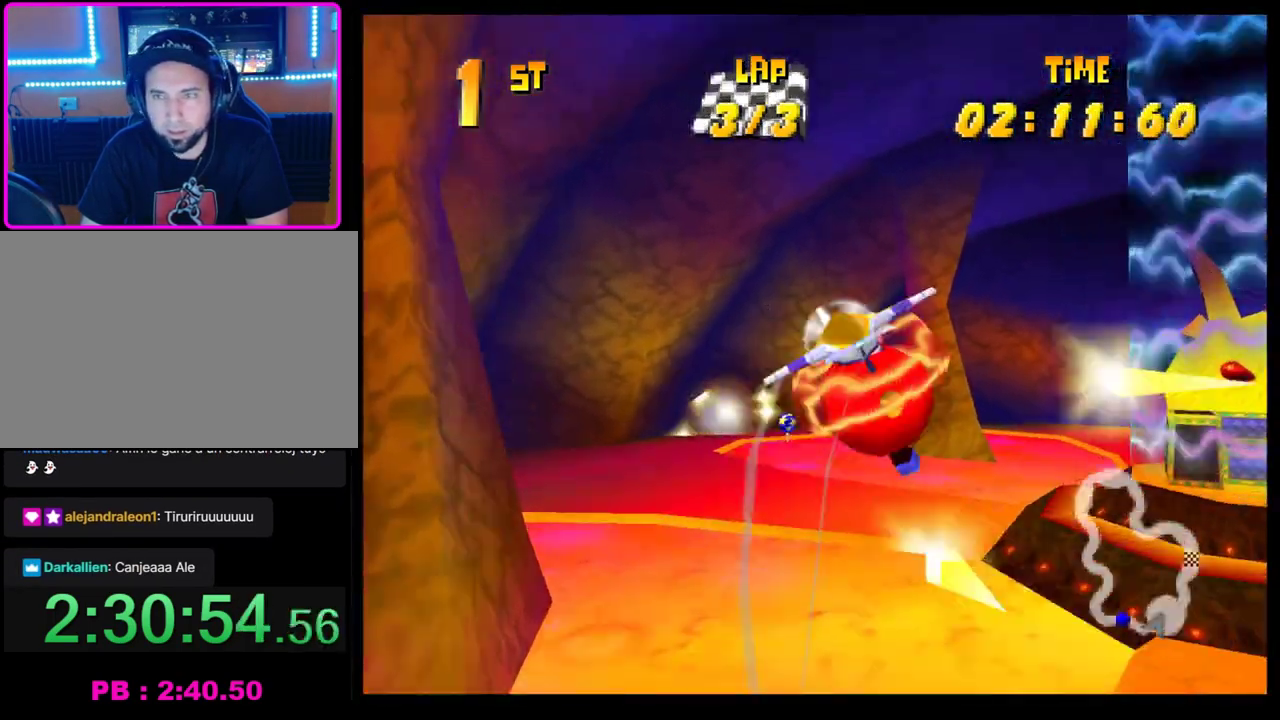
{"buttons": ["CROSS", "SQUARE", "R1"], "left_stick": "right", "events": [[33, "R1", "down"], [300, "SQUARE", "down"]]}
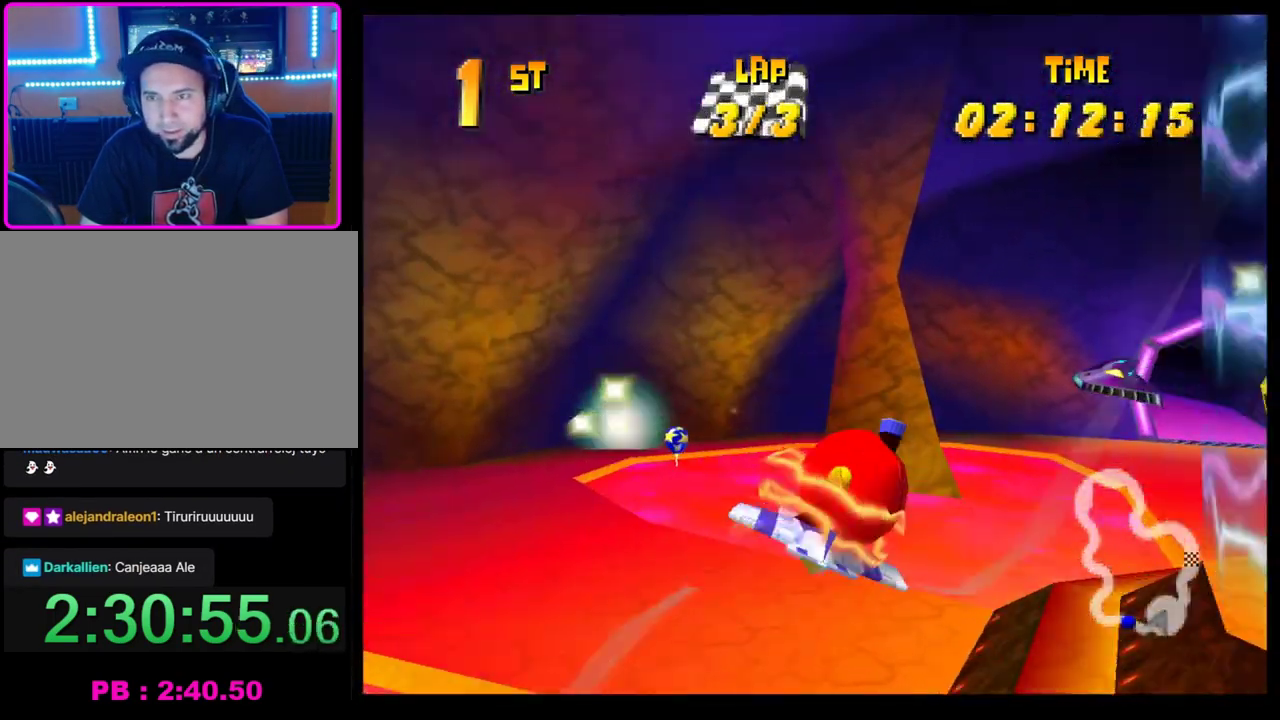
{"buttons": ["CROSS"], "left_stick": "up-left", "events": [[33, "SQUARE", "up"], [100, "R1", "up"], [183, "left_stick", "center"], [233, "left_stick", "right"], [283, "left_stick", "center"], [467, "left_stick", "up-left"]]}
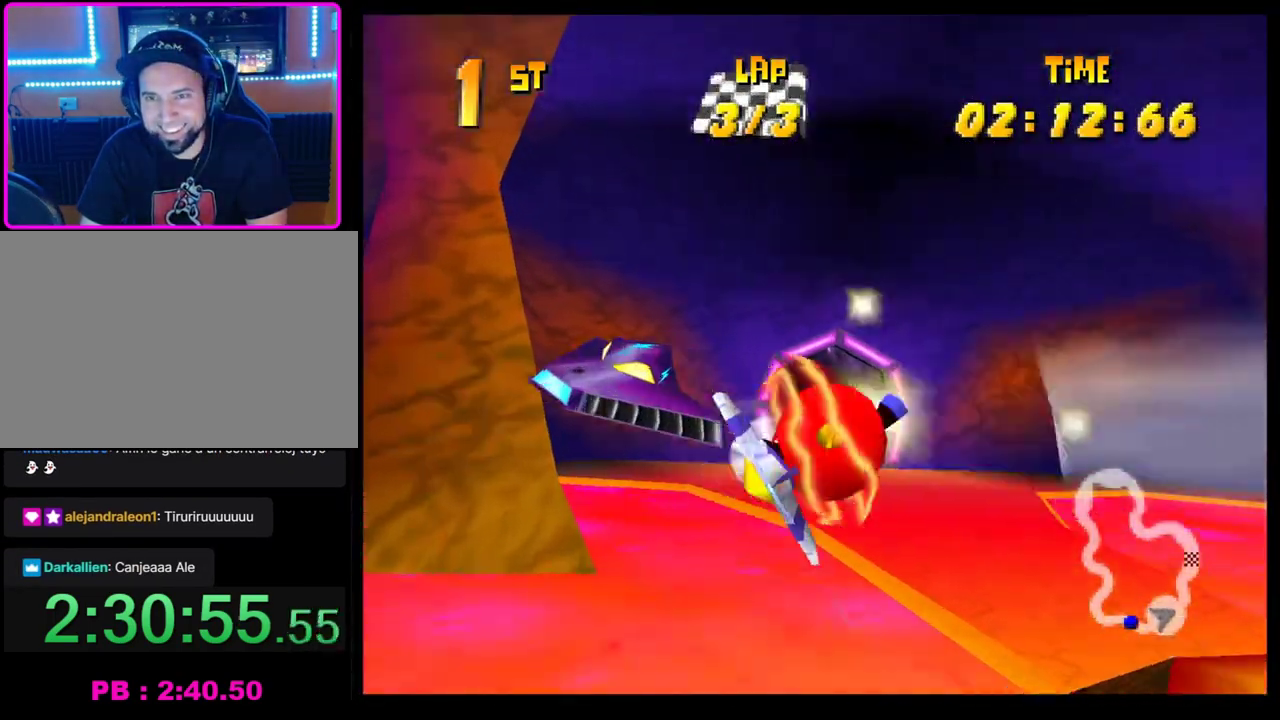
{"buttons": ["CROSS"], "left_stick": "center", "events": [[133, "left_stick", "center"], [367, "left_stick", "right"], [467, "left_stick", "center"]]}
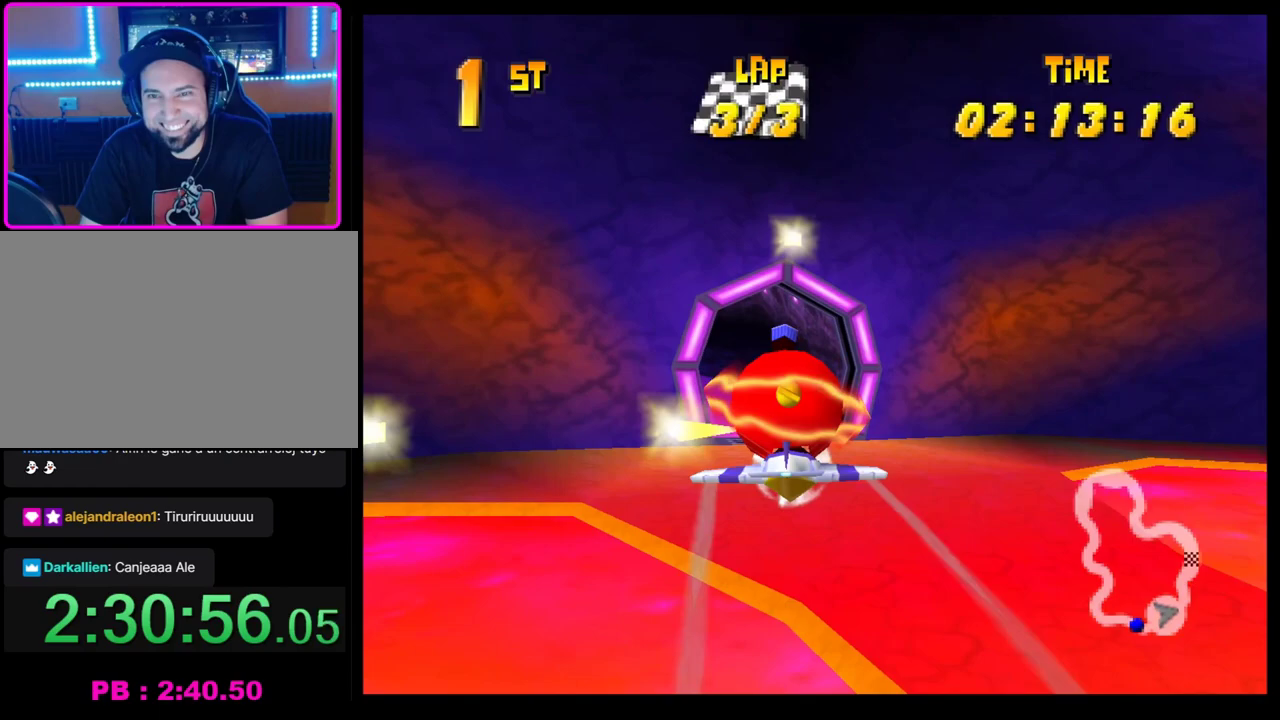
{"buttons": ["CROSS"], "left_stick": "left", "events": [[400, "left_stick", "left"]]}
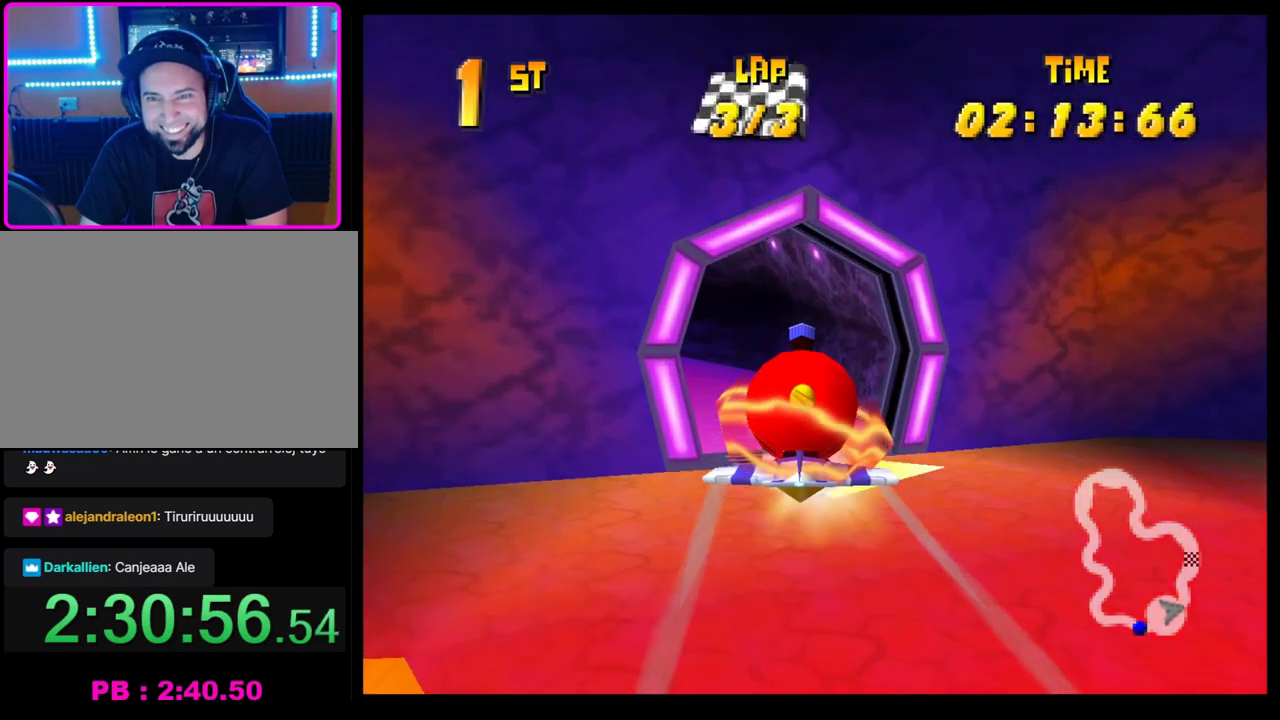
{"buttons": ["CROSS", "R1"], "left_stick": "left", "events": [[33, "left_stick", "center"], [117, "left_stick", "left"], [217, "R1", "down"]]}
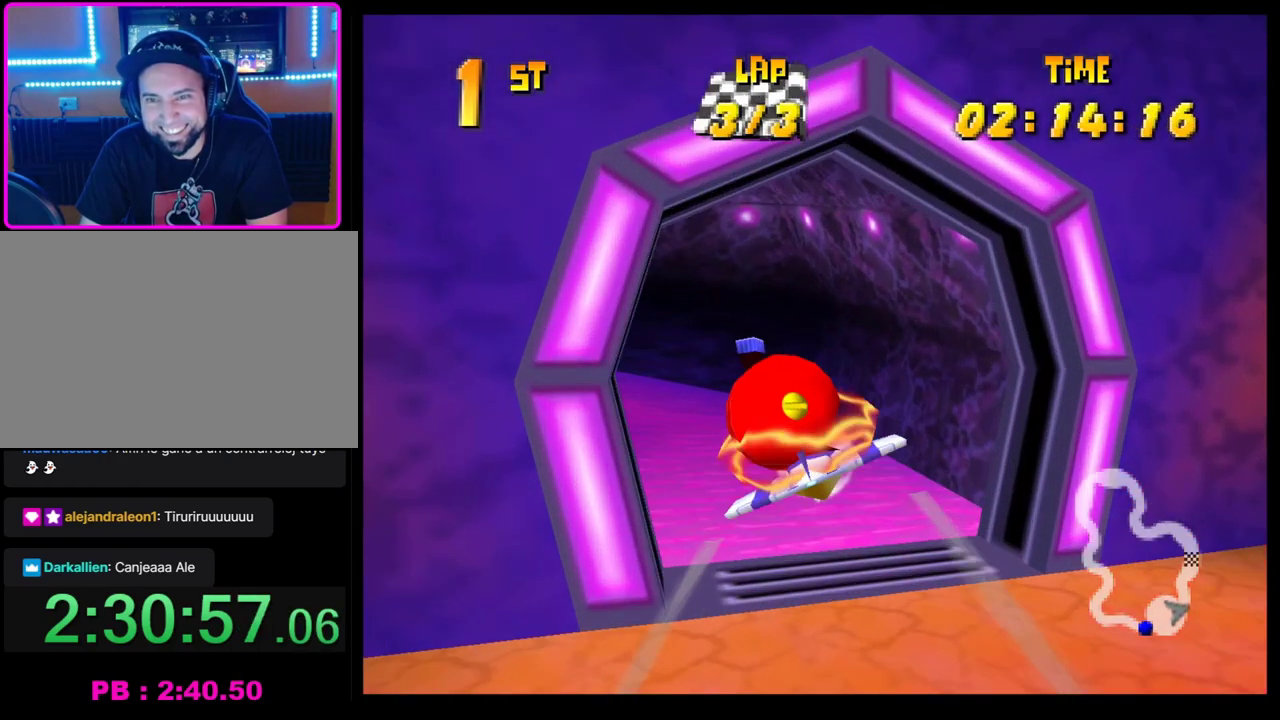
{"buttons": ["CROSS", "R1"], "left_stick": "down-left", "events": [[383, "left_stick", "down-left"]]}
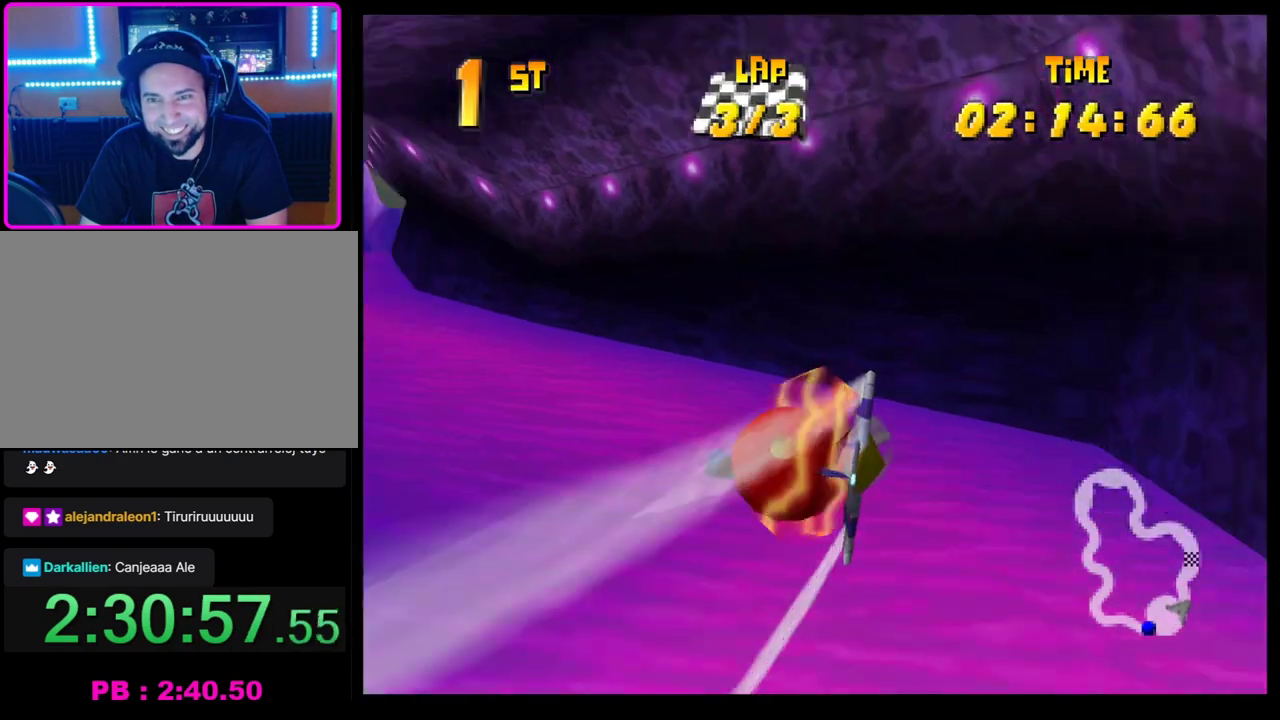
{"buttons": ["CROSS"], "left_stick": "left", "events": [[283, "left_stick", "left"], [417, "R1", "up"]]}
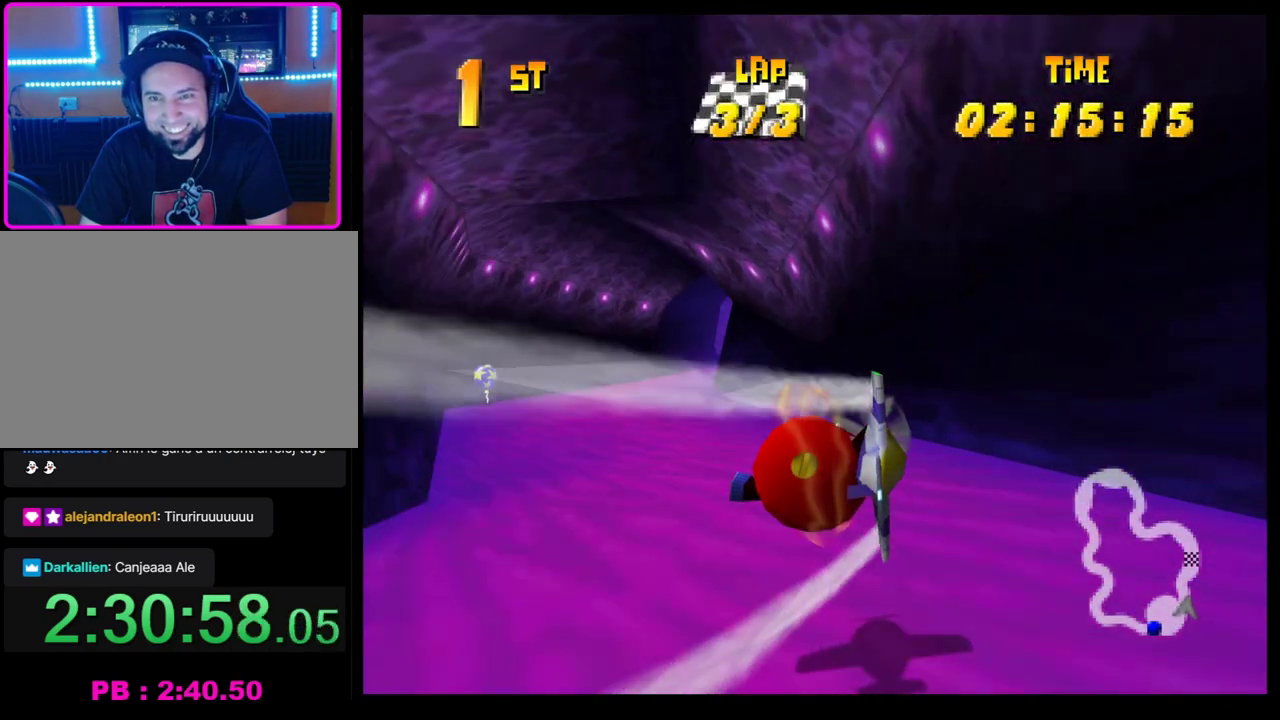
{"buttons": ["CROSS"], "left_stick": "center", "events": [[50, "left_stick", "center"], [233, "left_stick", "up-right"], [367, "left_stick", "right"], [467, "left_stick", "center"]]}
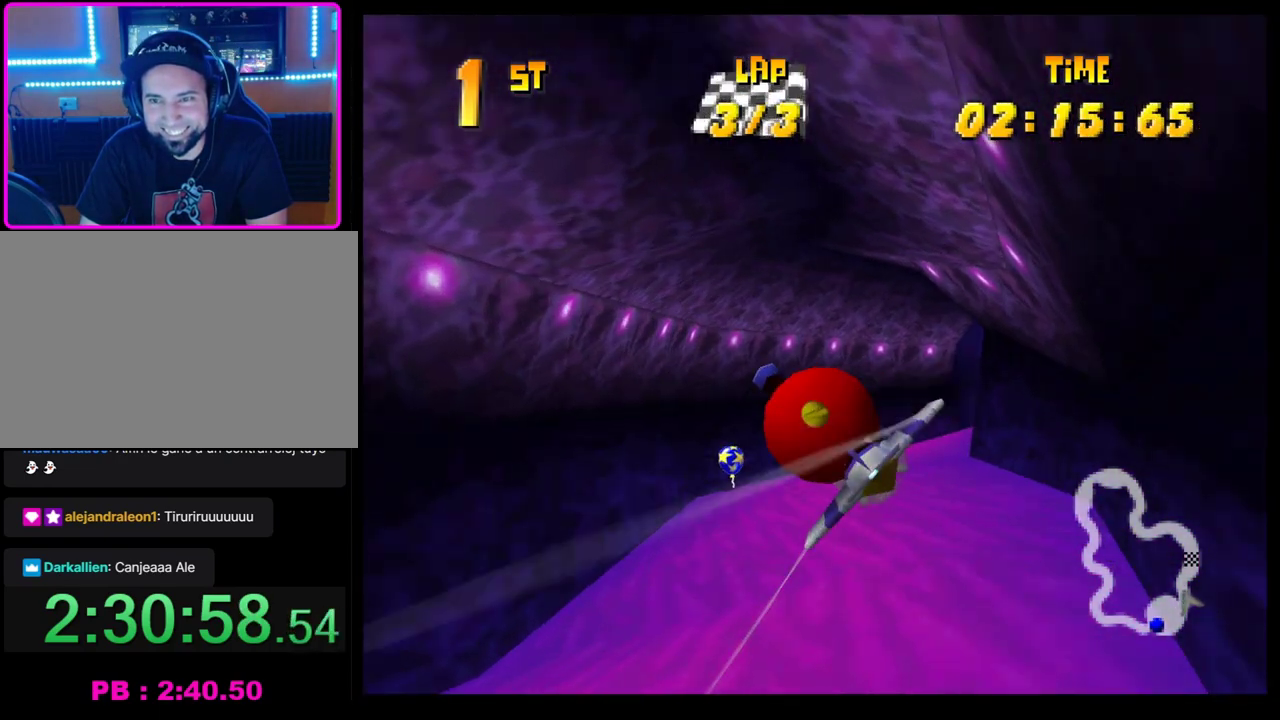
{"buttons": ["CROSS"], "left_stick": "right", "events": [[167, "left_stick", "right"]]}
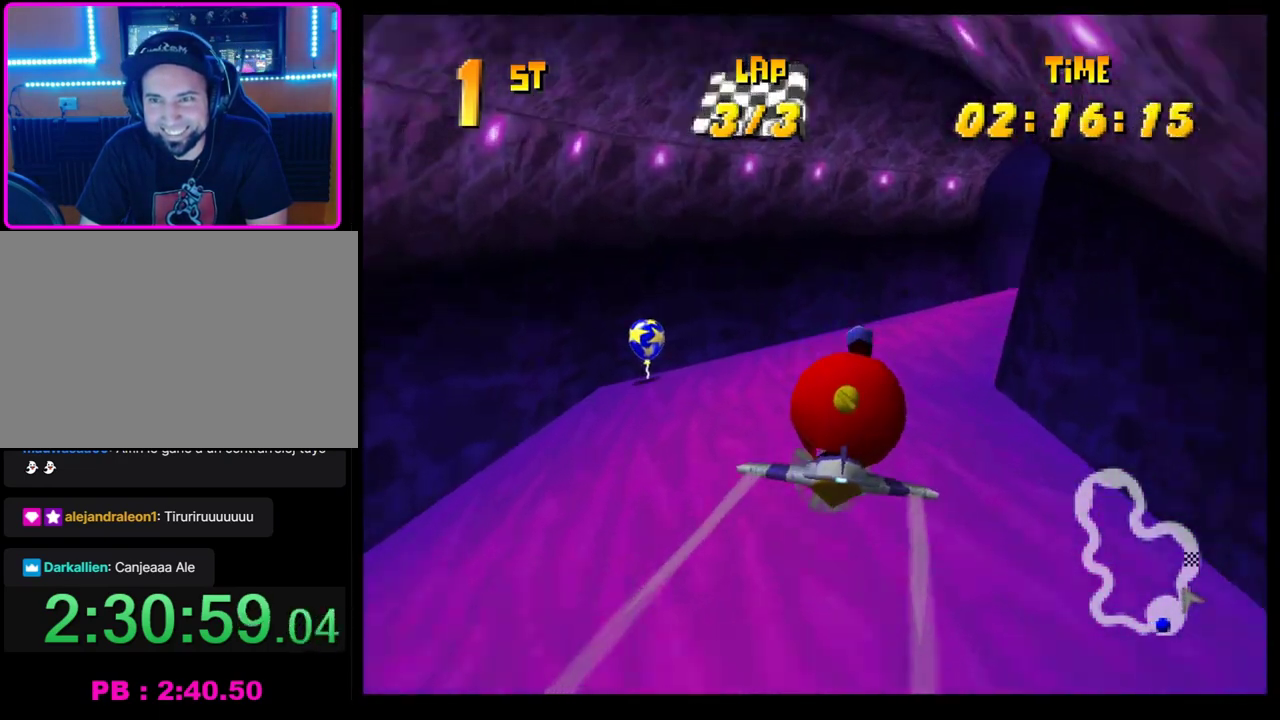
{"buttons": ["CROSS", "R1"], "left_stick": "right", "events": [[17, "R1", "down"]]}
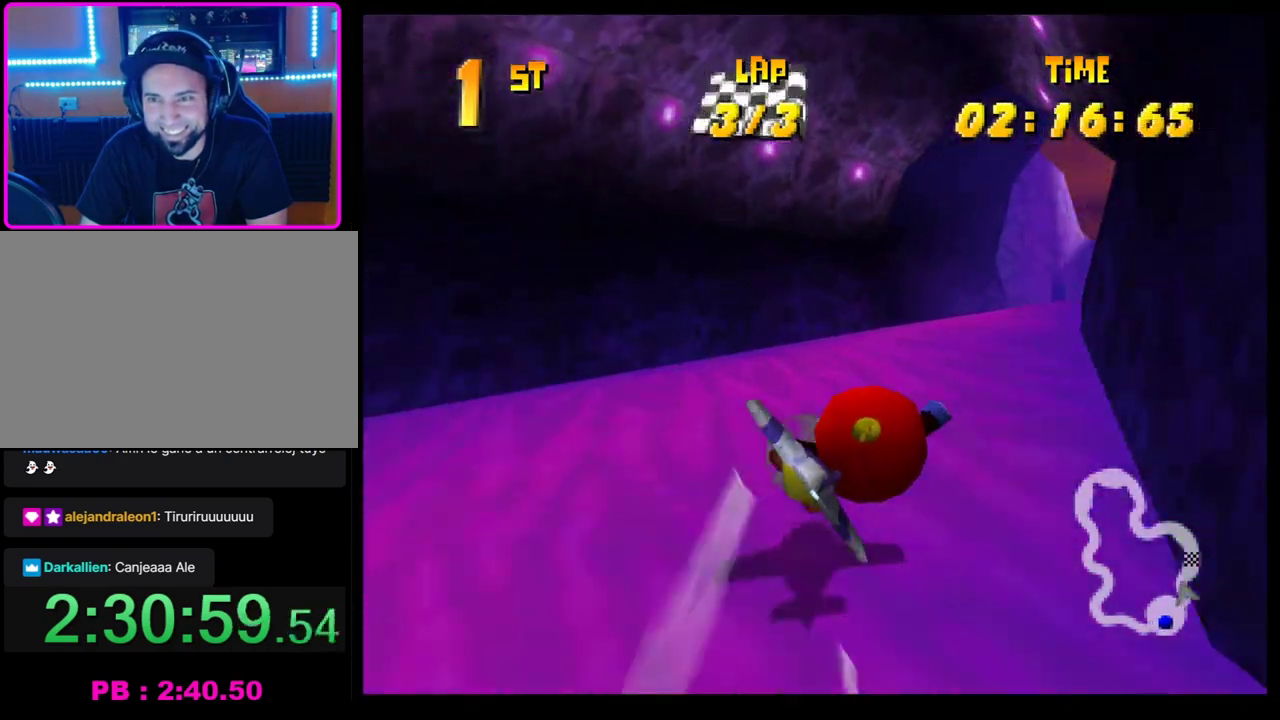
{"buttons": ["CROSS"], "left_stick": "left", "events": [[400, "R1", "up"], [417, "left_stick", "center"], [500, "left_stick", "left"]]}
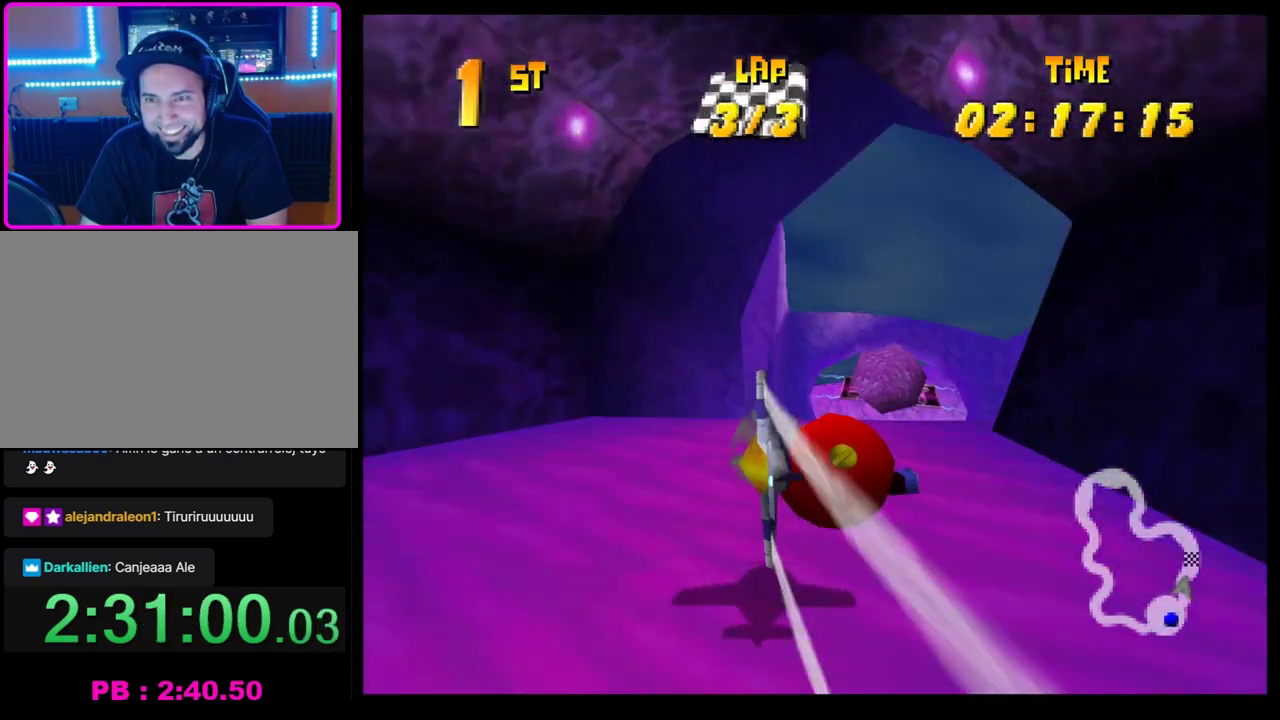
{"buttons": ["CROSS"], "left_stick": "left", "events": [[150, "R1", "down"], [250, "R1", "up"], [317, "R1", "down"], [417, "R1", "up"]]}
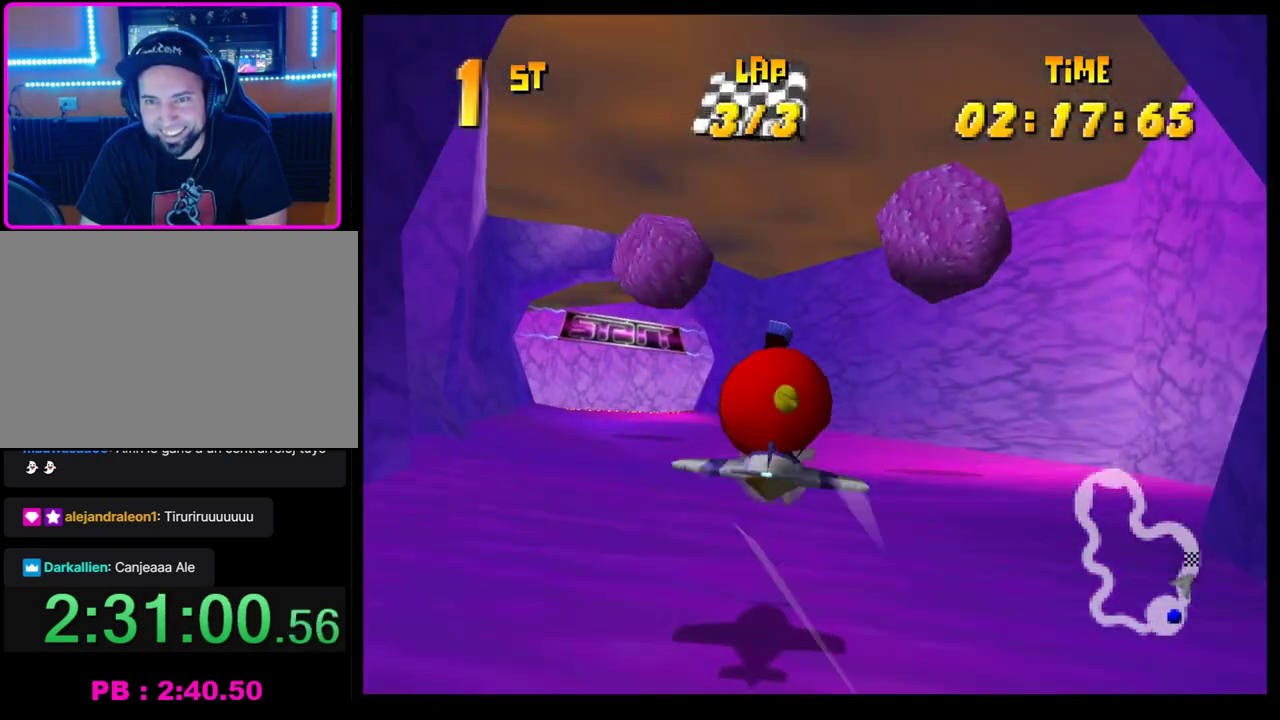
{"buttons": ["CROSS"], "left_stick": "left", "events": [[17, "R1", "down"], [117, "R1", "up"], [233, "R1", "down"], [333, "R1", "up"], [417, "R1", "down"], [500, "R1", "up"]]}
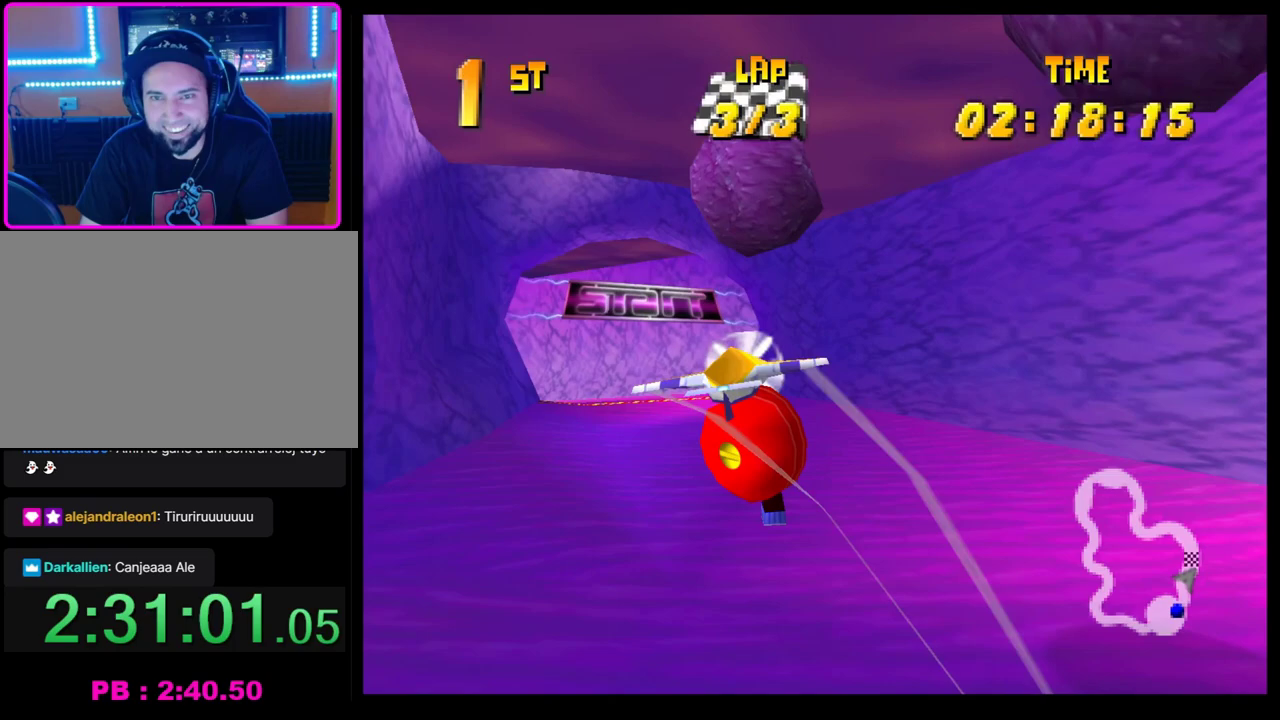
{"buttons": ["CROSS", "R1"], "left_stick": "left", "events": [[100, "R1", "down"], [183, "R1", "up"], [267, "R1", "down"], [350, "R1", "up"], [433, "R1", "down"]]}
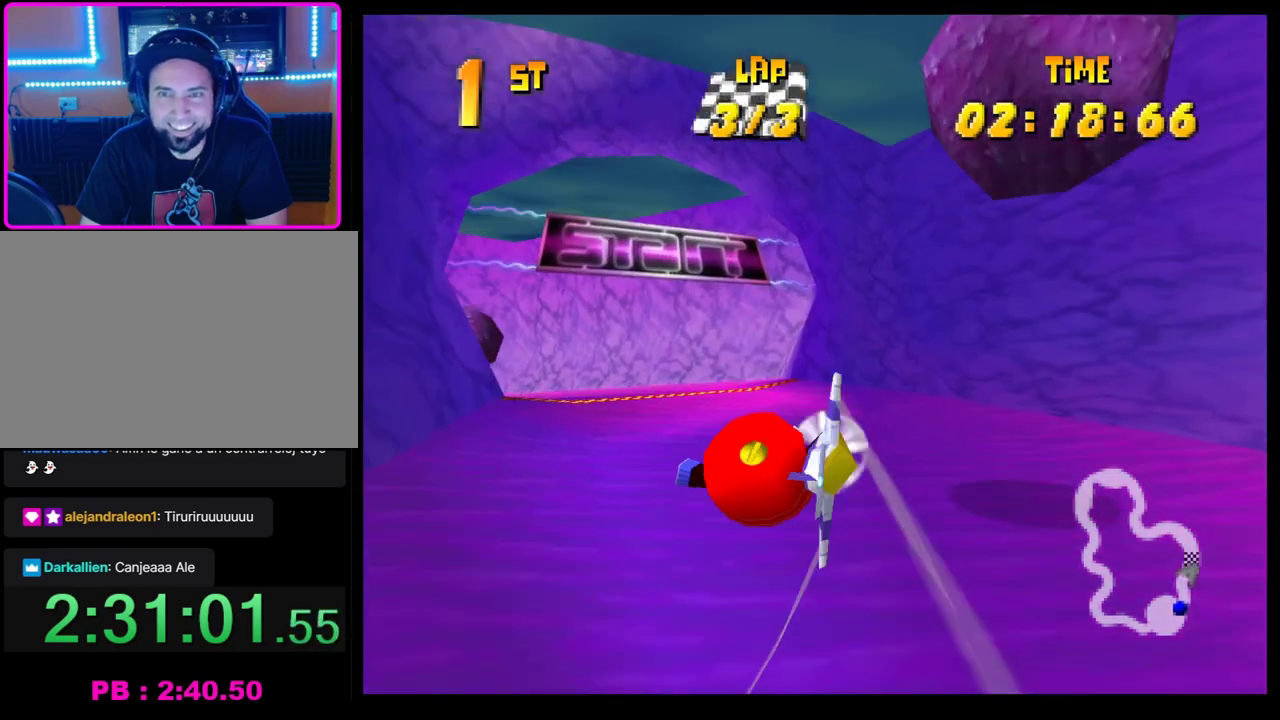
{"buttons": ["CROSS", "R1"], "left_stick": "left", "events": [[33, "R1", "up"], [117, "R1", "down"], [200, "R1", "up"], [283, "R1", "down"], [367, "R1", "up"], [450, "R1", "down"]]}
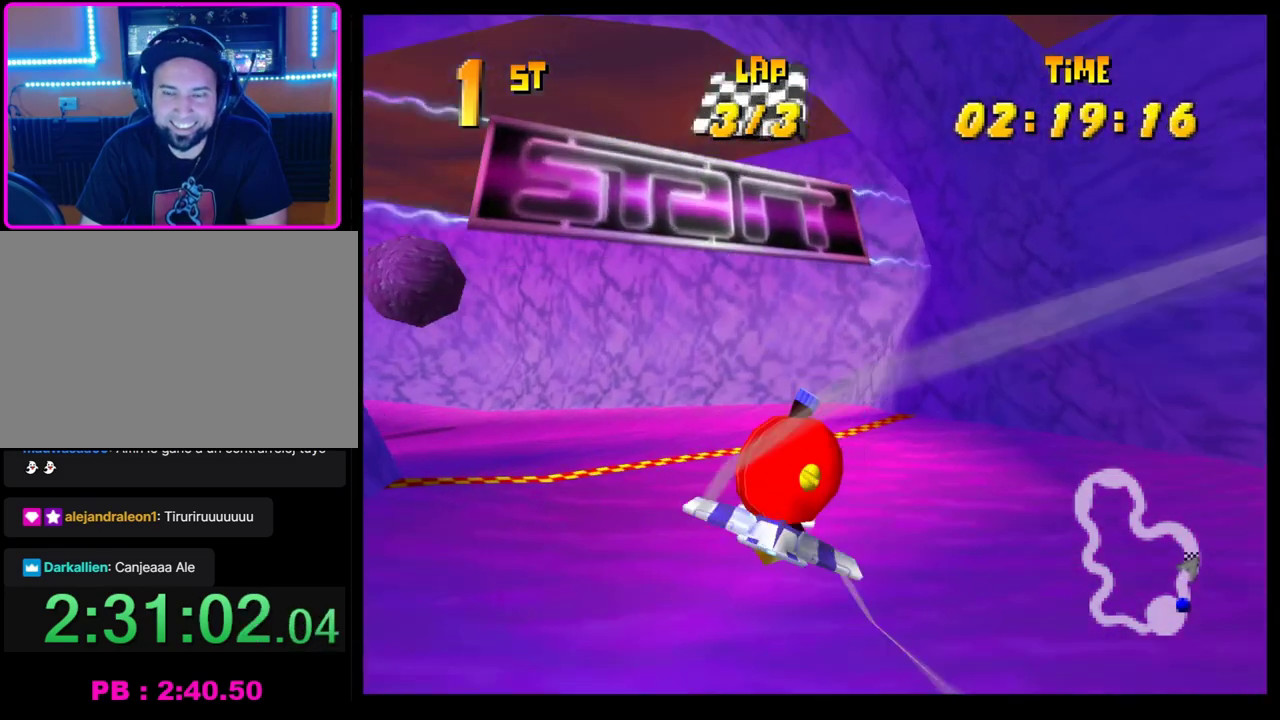
{"buttons": [], "left_stick": "center", "events": [[33, "R1", "up"], [100, "R1", "down"], [200, "R1", "up"], [267, "R1", "down"], [317, "R1", "up"], [367, "CROSS", "up"], [483, "left_stick", "center"]]}